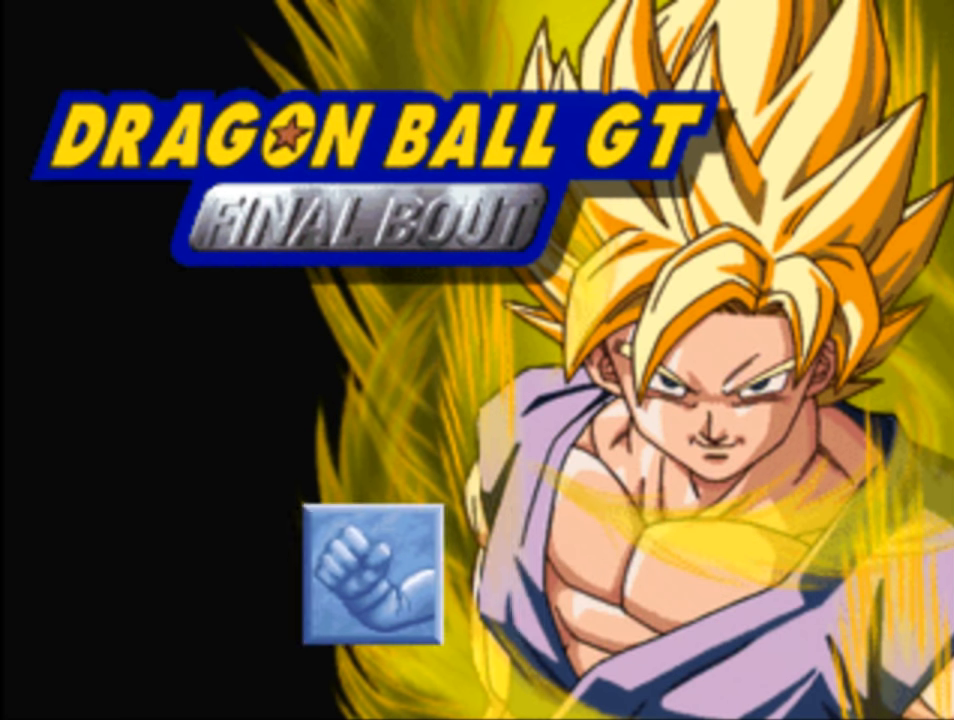
Gameplay with a controller (PlayStation layout); each line is a JSON object with the inputs held at the frame after it. "events" lists button and stick changes between this image and that frame as [ms after this image, input, new state], when the widget could be followed in between.
{"buttons": [], "left_stick": "center", "right_stick": "center", "events": []}
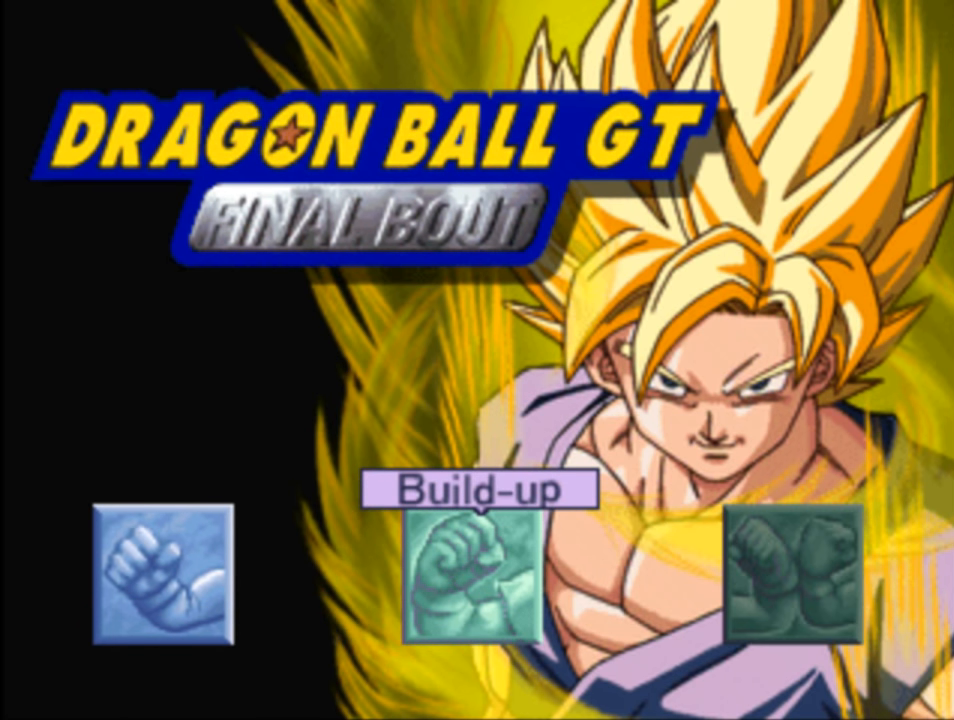
{"buttons": [], "left_stick": "center", "right_stick": "center", "events": []}
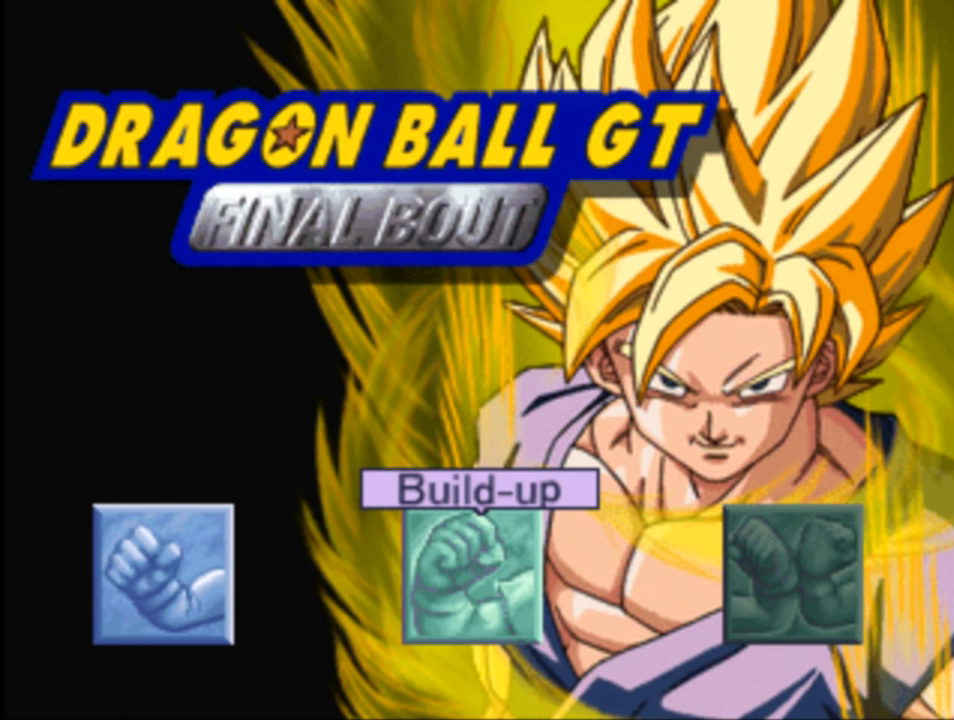
{"buttons": ["DPAD_UP", "DPAD_LEFT"], "left_stick": "center", "right_stick": "center", "events": [[367, "DPAD_UP", "down"], [467, "DPAD_LEFT", "down"]]}
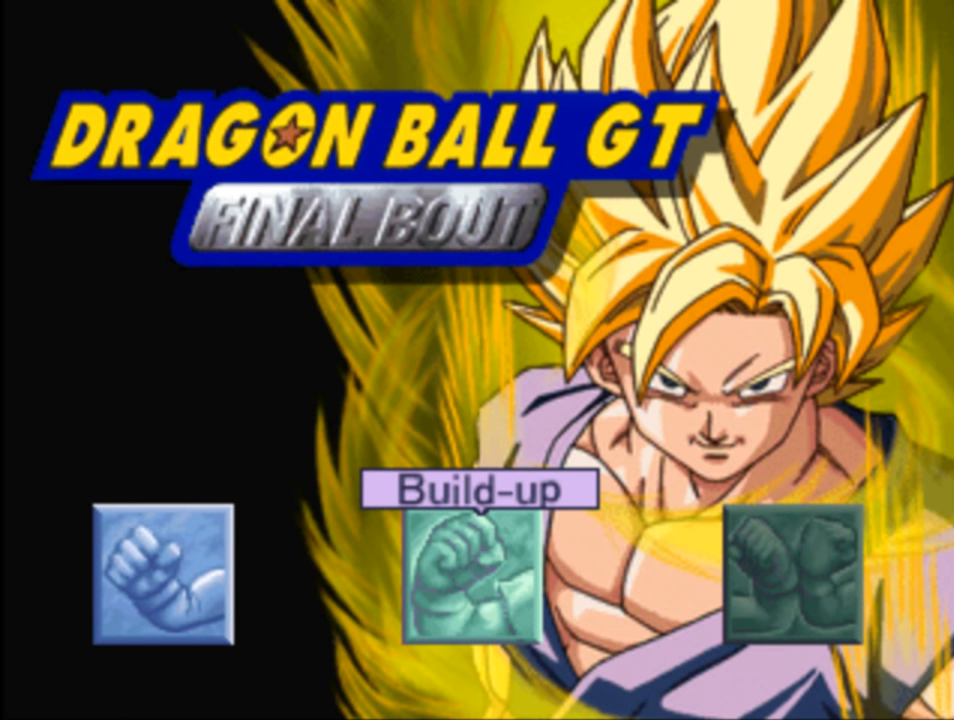
{"buttons": [], "left_stick": "center", "right_stick": "center", "events": [[33, "DPAD_UP", "up"], [67, "DPAD_LEFT", "up"], [300, "DPAD_LEFT", "down"], [500, "DPAD_LEFT", "up"]]}
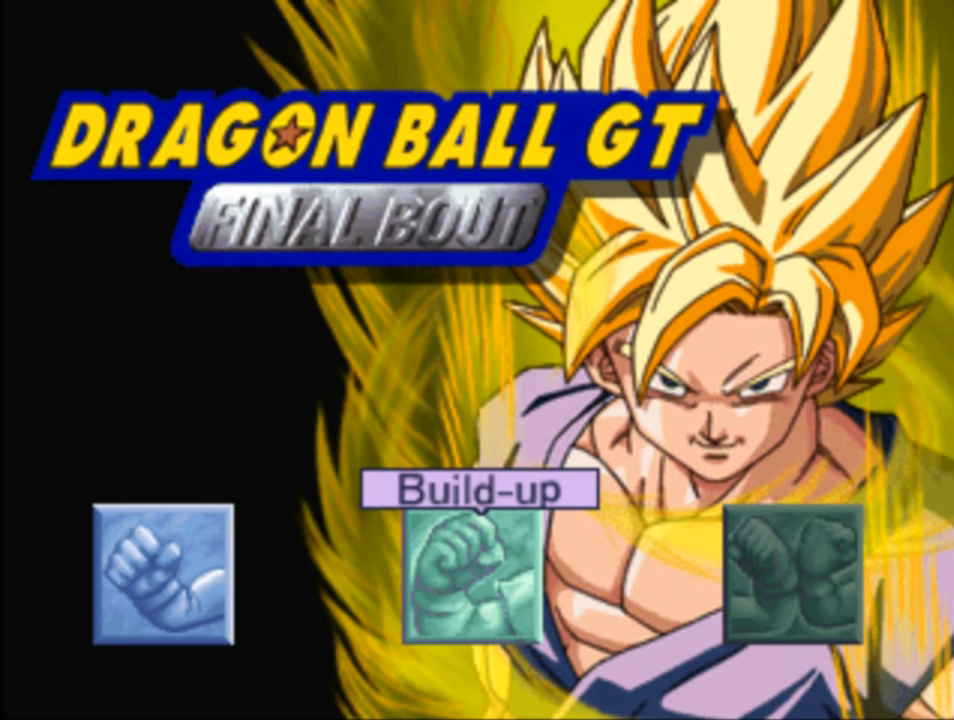
{"buttons": [], "left_stick": "center", "right_stick": "center", "events": [[233, "DPAD_LEFT", "down"], [433, "DPAD_LEFT", "up"]]}
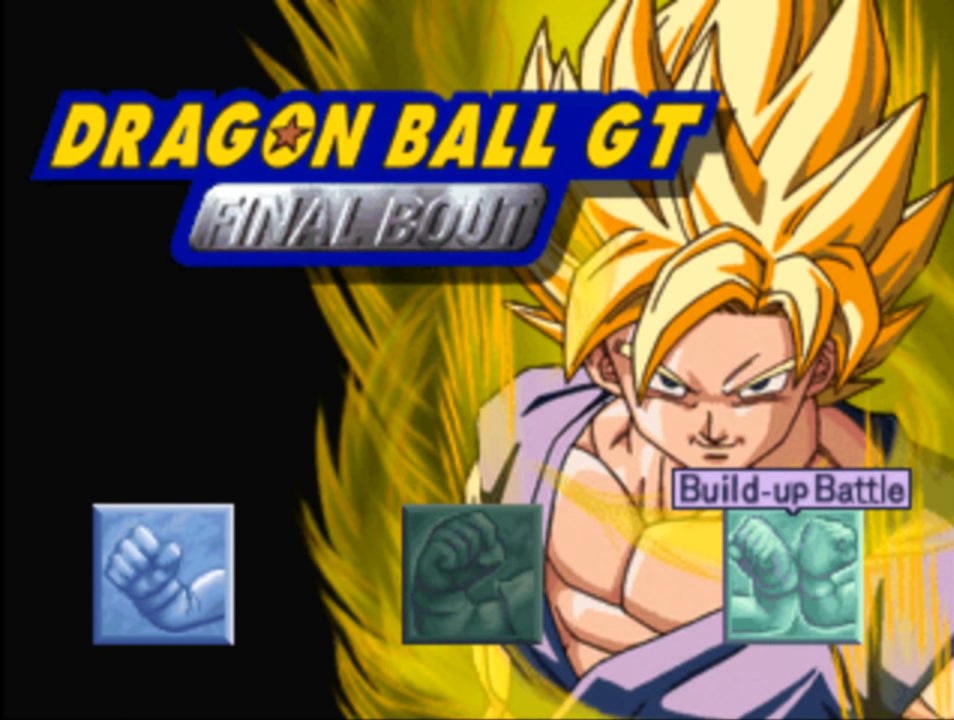
{"buttons": ["DPAD_RIGHT"], "left_stick": "center", "right_stick": "center", "events": [[467, "DPAD_RIGHT", "down"]]}
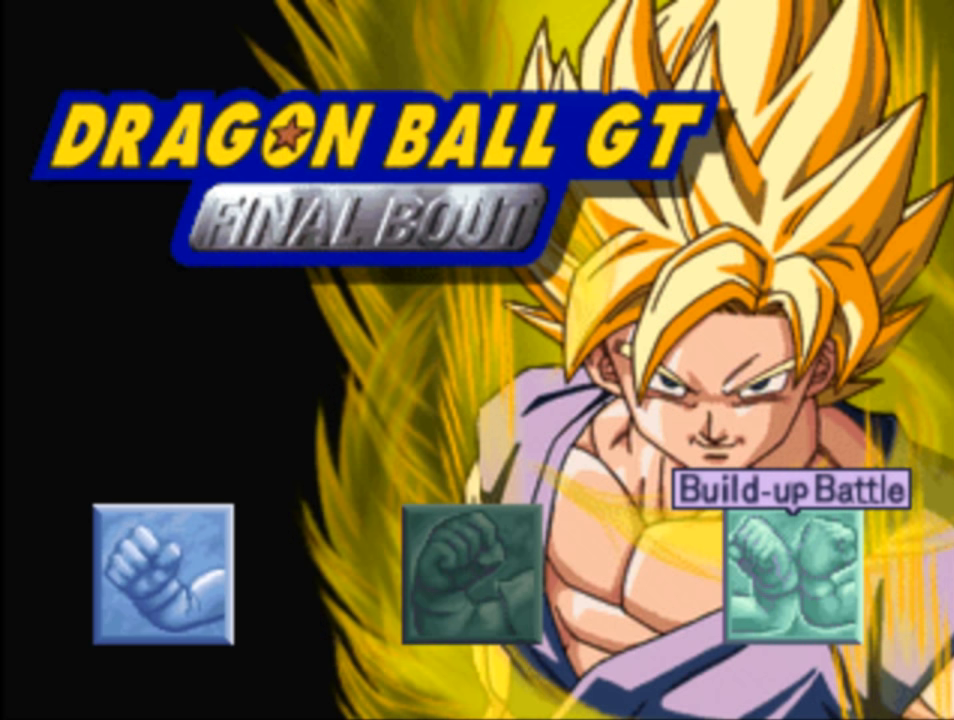
{"buttons": ["CROSS"], "left_stick": "center", "right_stick": "center", "events": [[167, "DPAD_RIGHT", "up"], [467, "CROSS", "down"]]}
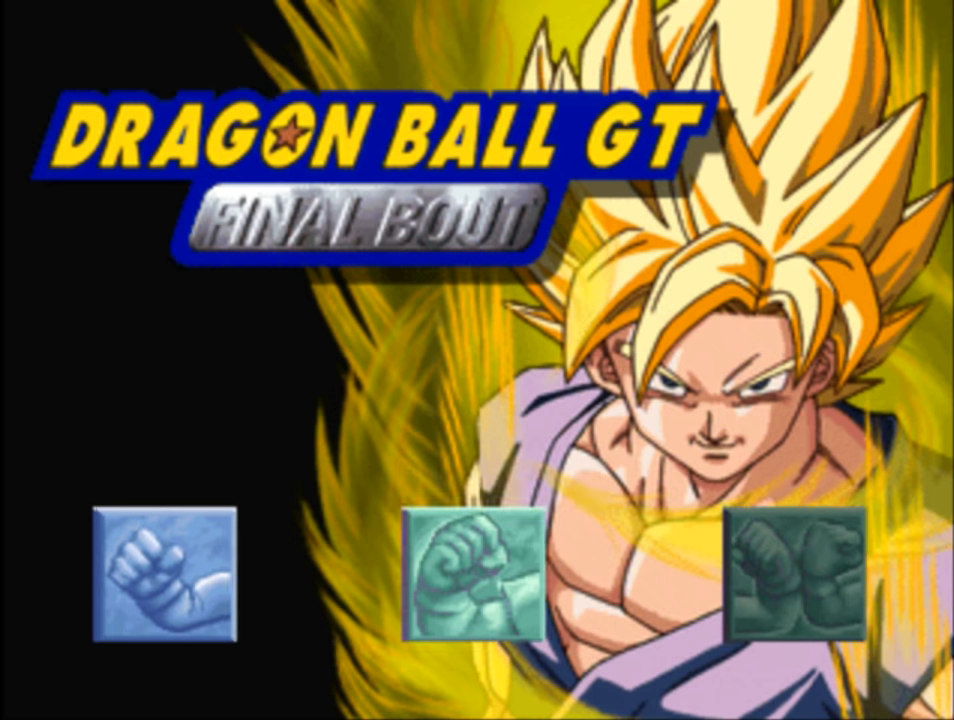
{"buttons": [], "left_stick": "center", "right_stick": "center", "events": [[100, "CROSS", "up"]]}
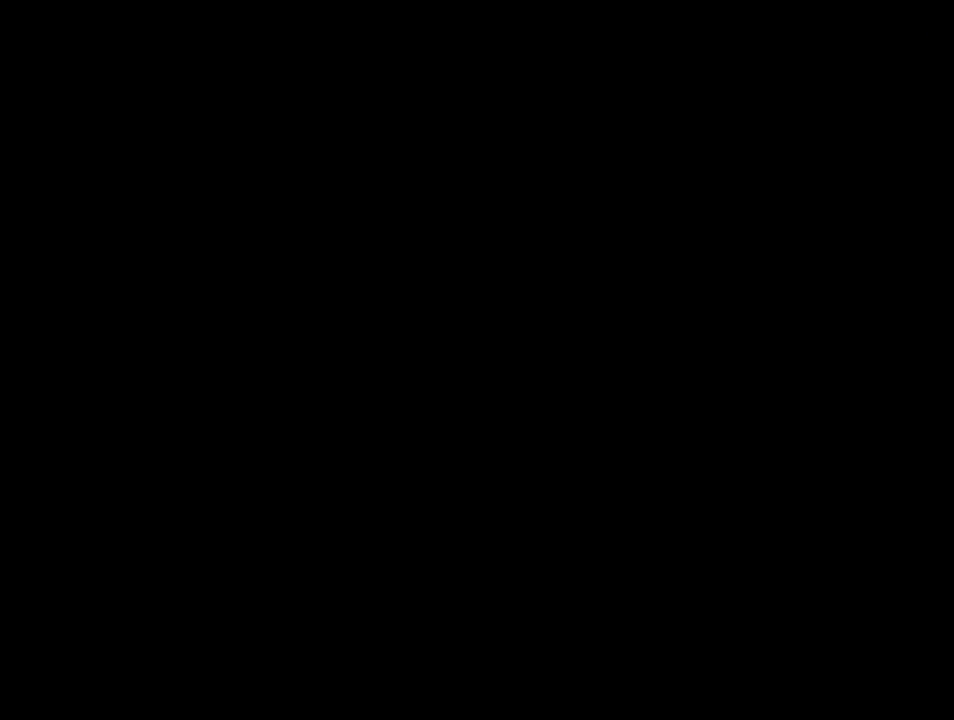
{"buttons": [], "left_stick": "center", "right_stick": "center", "events": []}
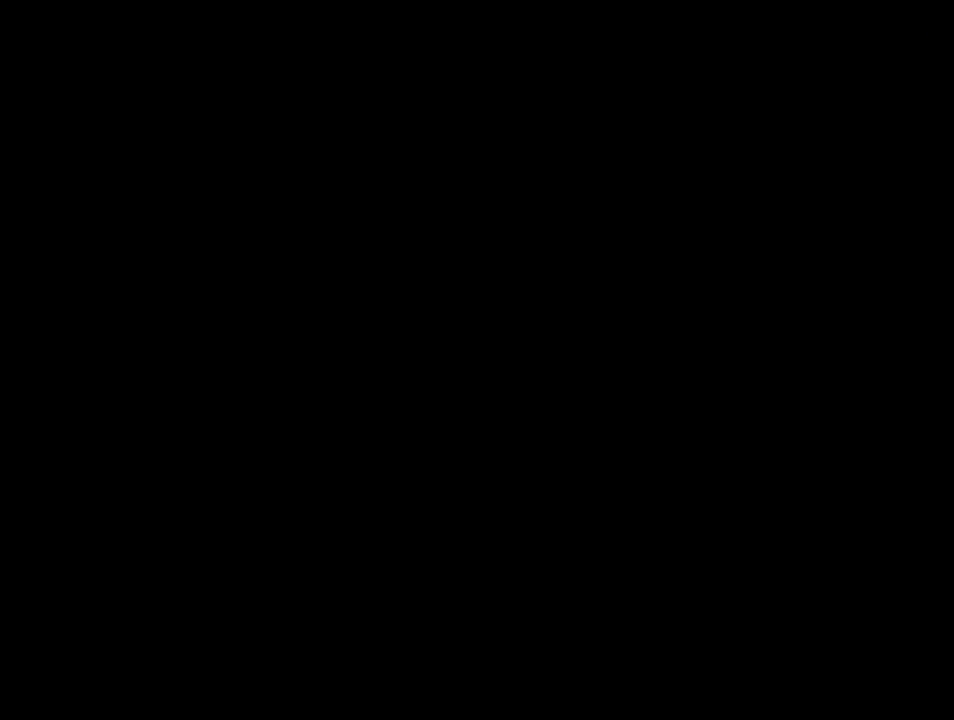
{"buttons": [], "left_stick": "center", "right_stick": "center", "events": []}
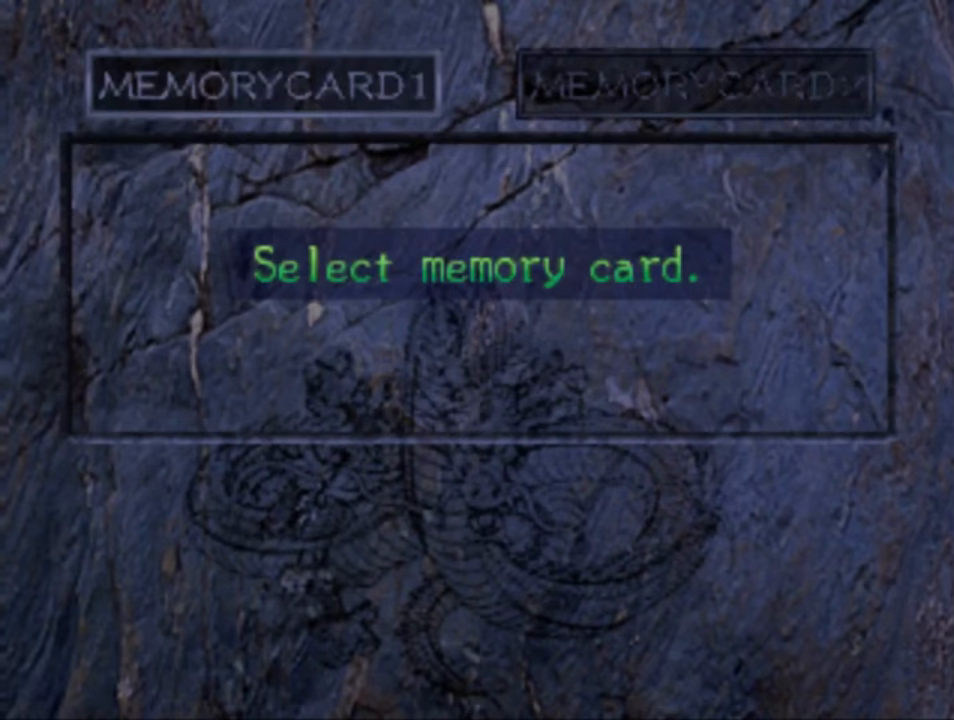
{"buttons": [], "left_stick": "center", "right_stick": "center", "events": []}
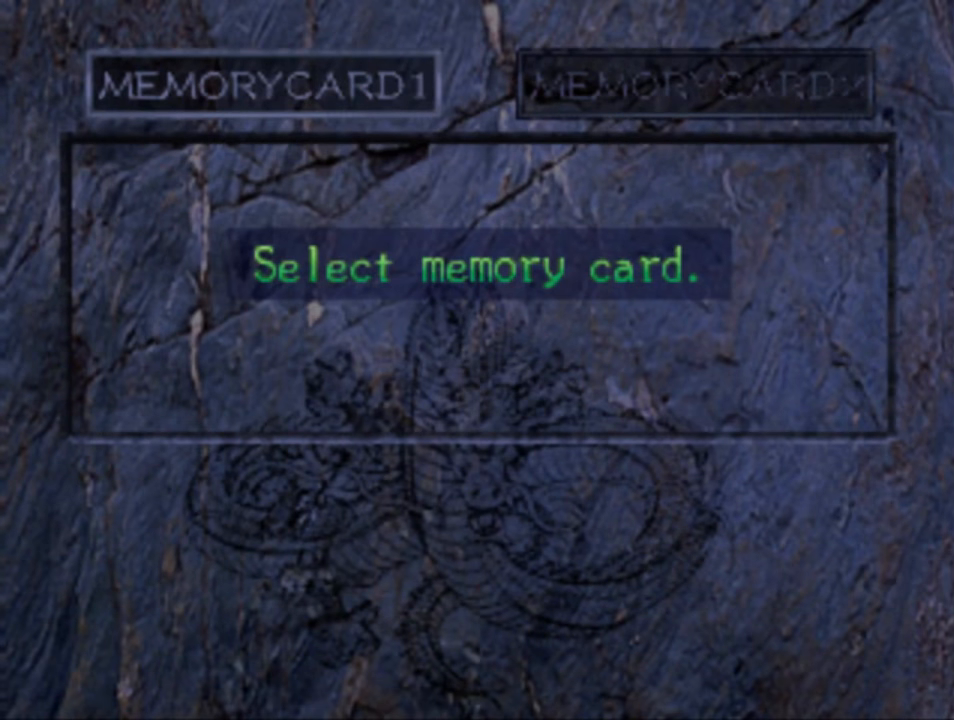
{"buttons": [], "left_stick": "center", "right_stick": "center", "events": [[67, "CROSS", "down"], [167, "CROSS", "up"]]}
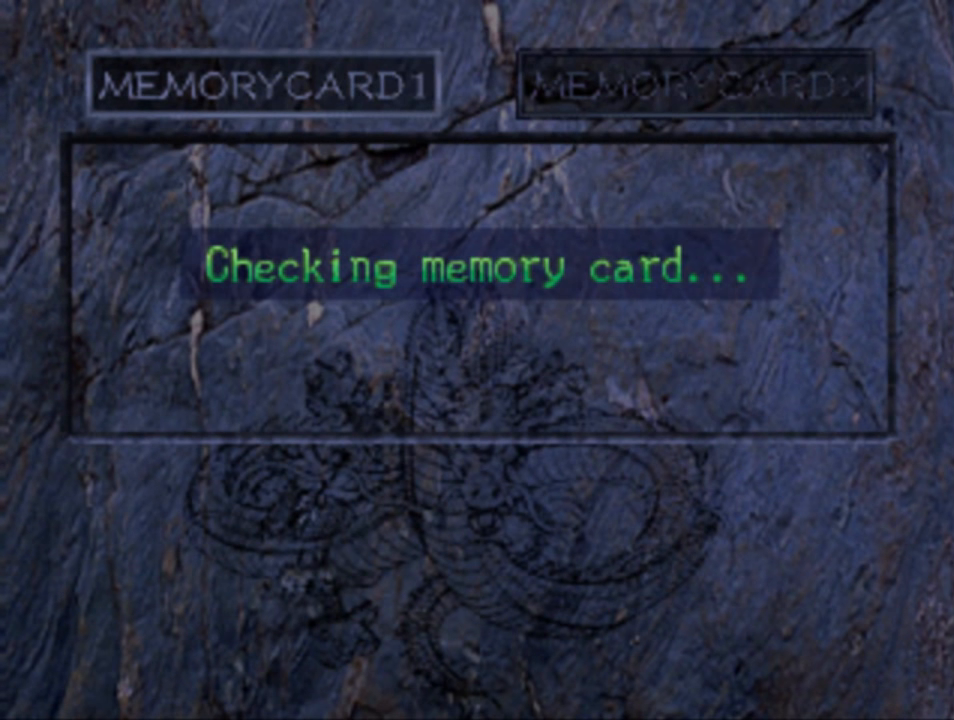
{"buttons": [], "left_stick": "center", "right_stick": "center", "events": [[134, "CROSS", "down"], [234, "CROSS", "up"]]}
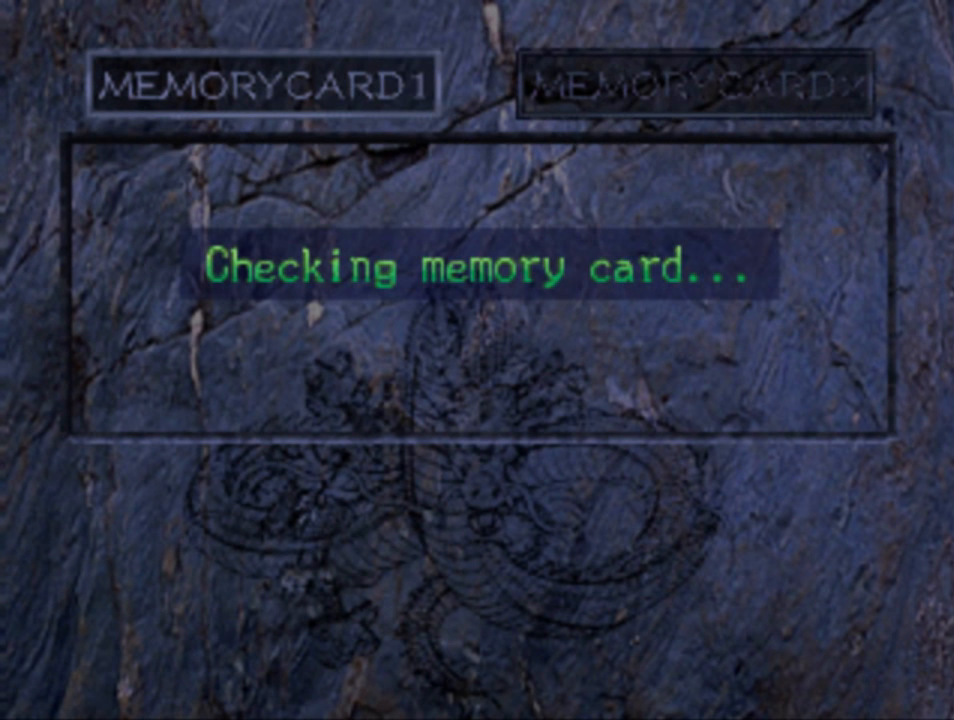
{"buttons": [], "left_stick": "center", "right_stick": "center", "events": []}
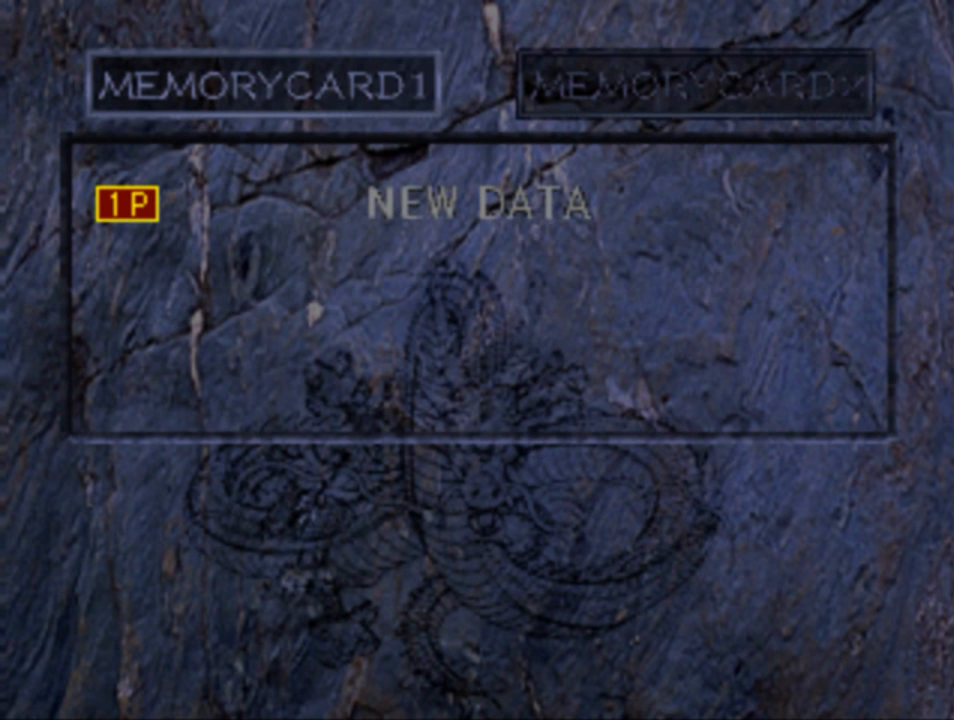
{"buttons": ["CROSS"], "left_stick": "center", "right_stick": "center", "events": [[500, "CROSS", "down"]]}
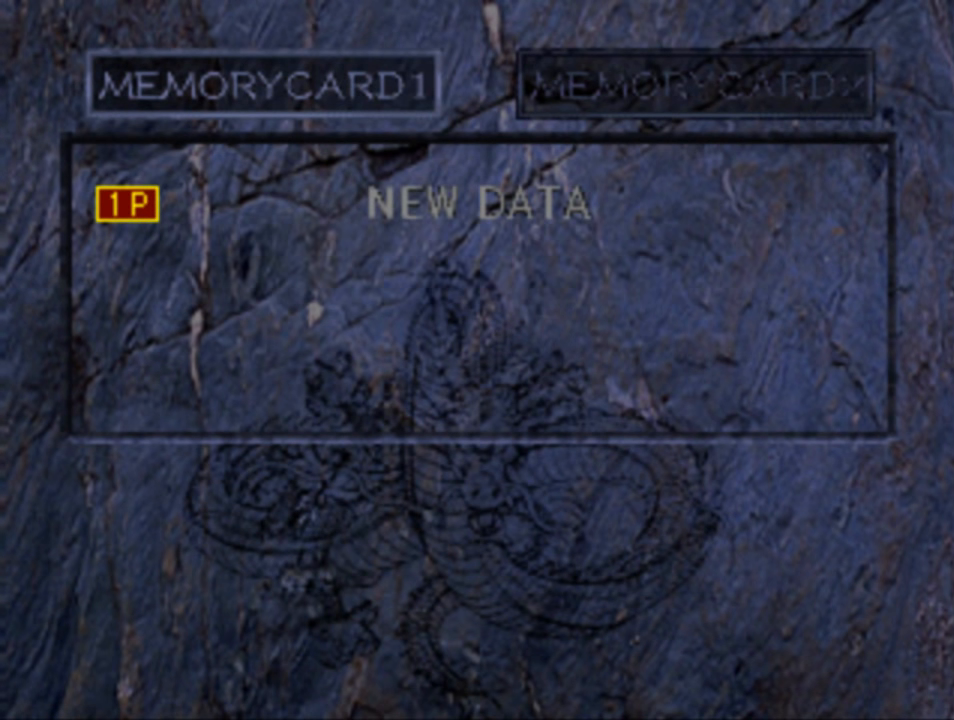
{"buttons": [], "left_stick": "center", "right_stick": "center", "events": [[134, "CROSS", "up"]]}
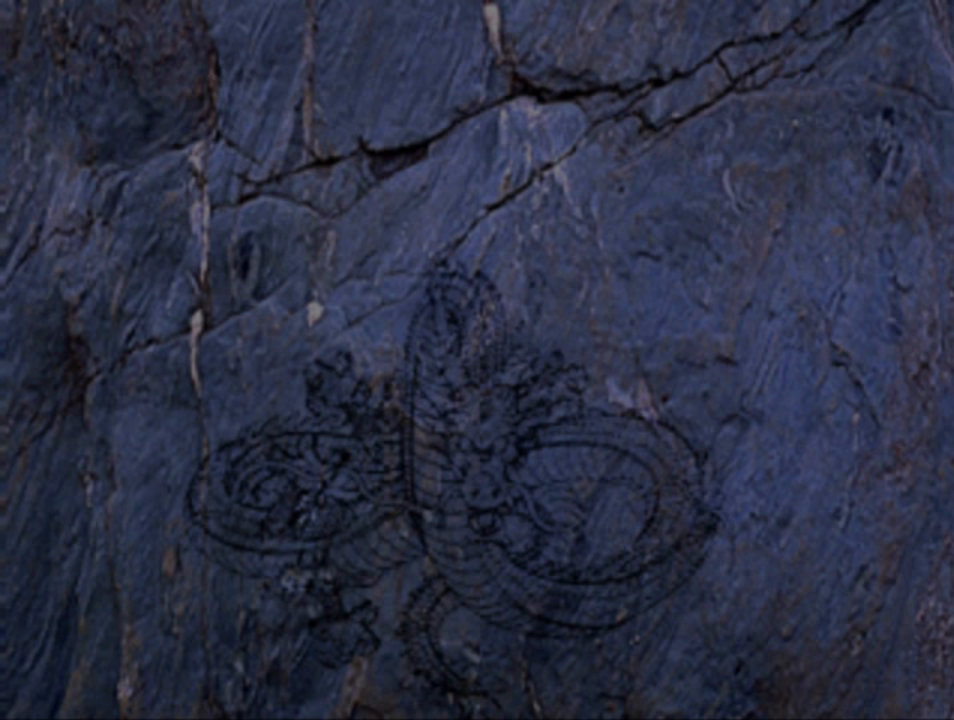
{"buttons": [], "left_stick": "center", "right_stick": "center", "events": []}
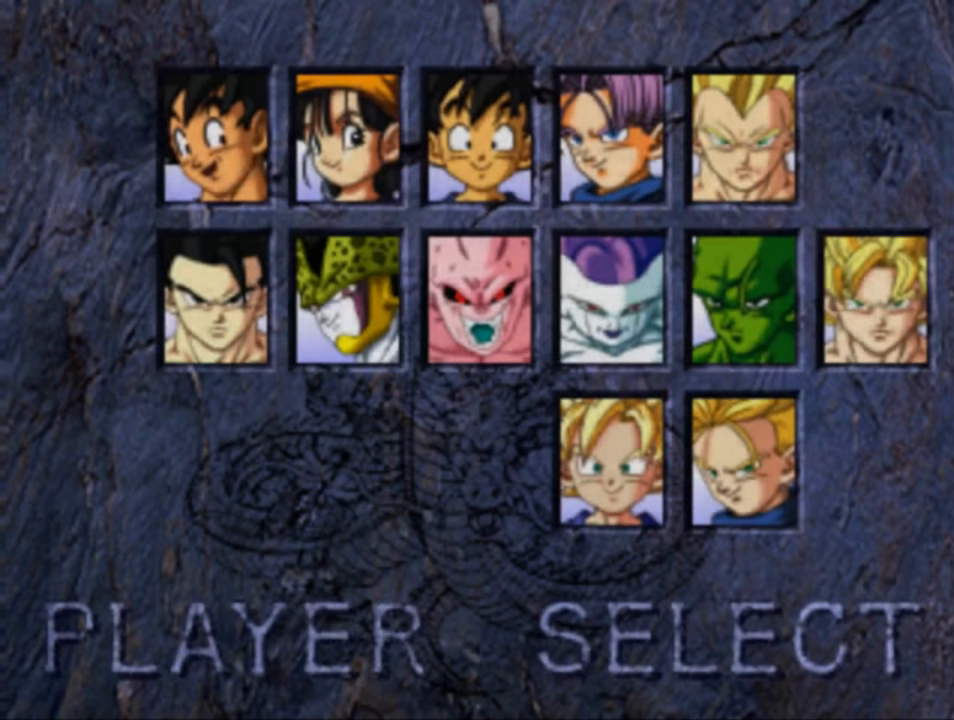
{"buttons": [], "left_stick": "center", "right_stick": "center", "events": []}
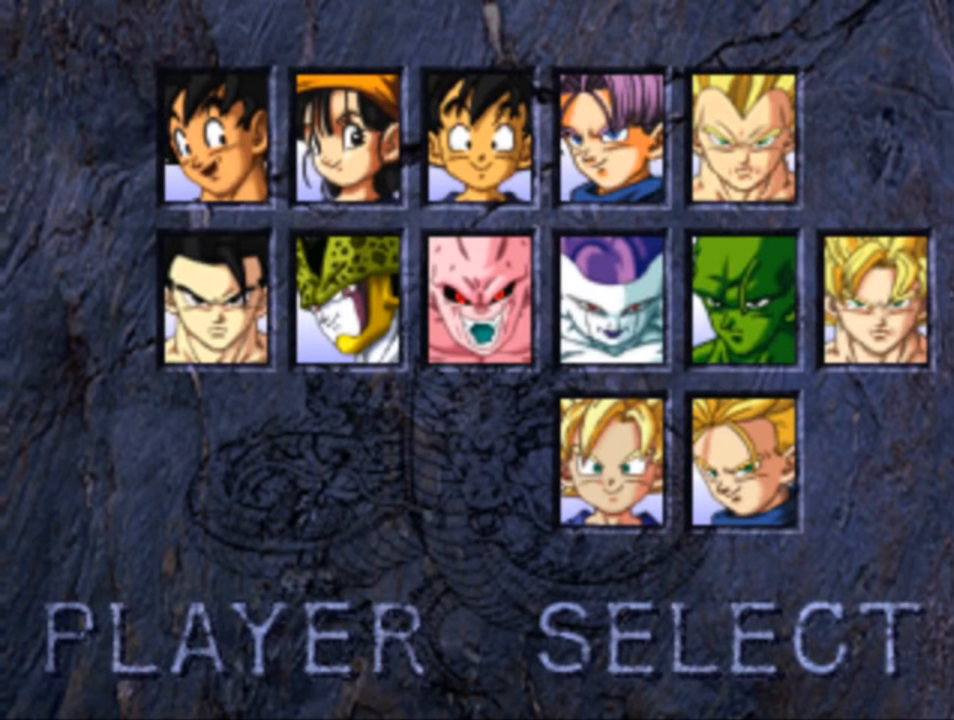
{"buttons": [], "left_stick": "center", "right_stick": "center", "events": [[233, "DPAD_RIGHT", "down"], [366, "DPAD_RIGHT", "up"]]}
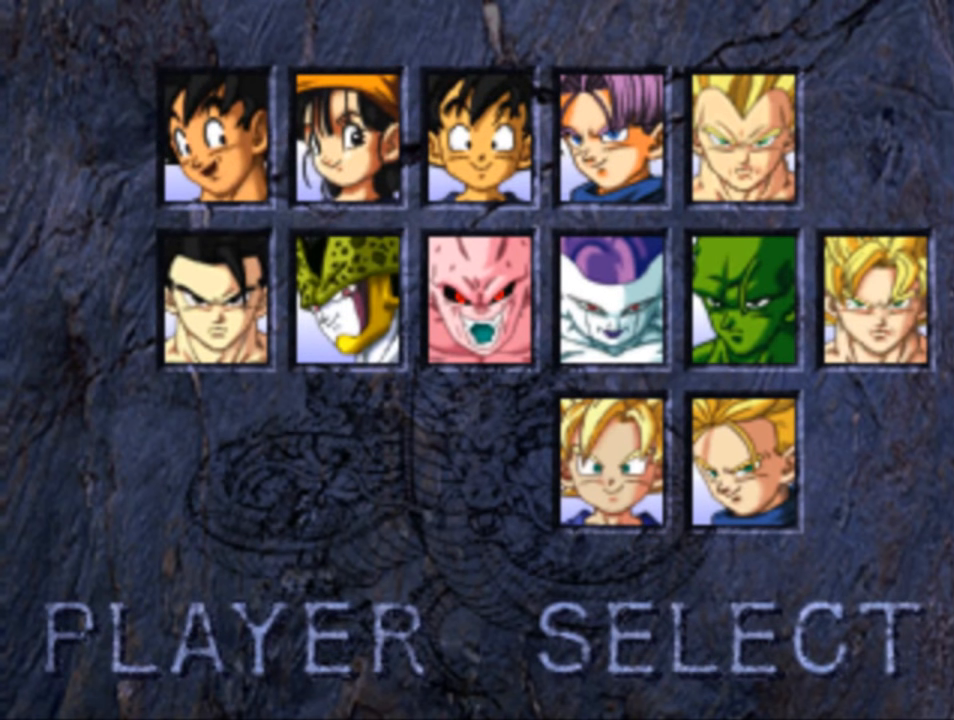
{"buttons": ["DPAD_DOWN"], "left_stick": "center", "right_stick": "center", "events": [[166, "DPAD_RIGHT", "down"], [333, "DPAD_RIGHT", "up"], [433, "DPAD_DOWN", "down"]]}
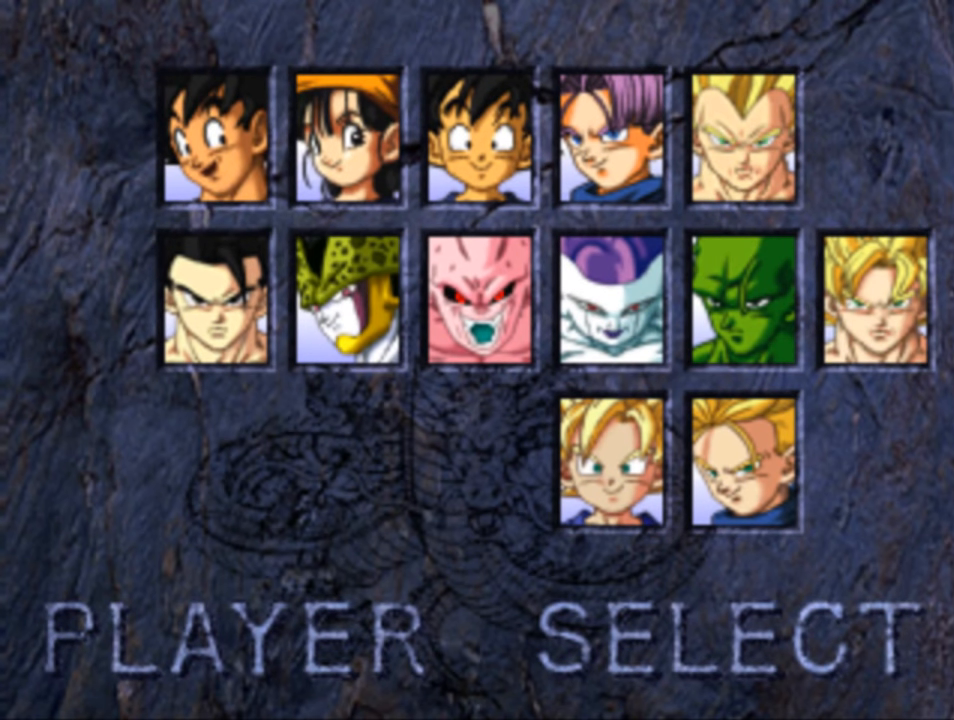
{"buttons": ["DPAD_DOWN"], "left_stick": "center", "right_stick": "center", "events": [[133, "DPAD_DOWN", "up"], [433, "DPAD_DOWN", "down"]]}
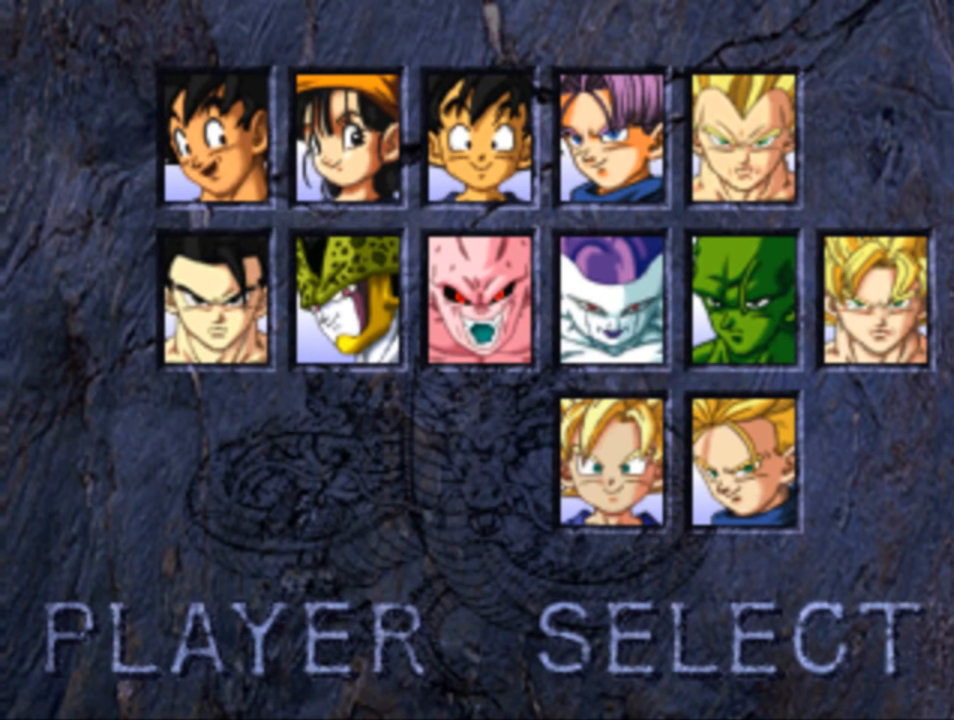
{"buttons": [], "left_stick": "center", "right_stick": "center", "events": [[166, "DPAD_DOWN", "up"], [266, "DPAD_RIGHT", "down"], [433, "DPAD_RIGHT", "up"]]}
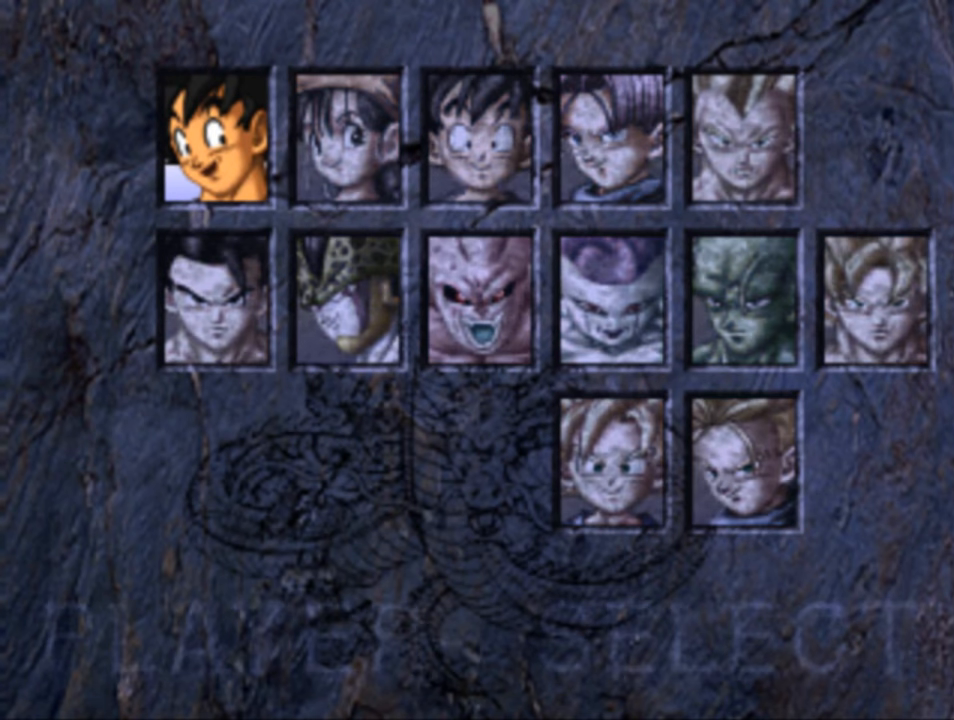
{"buttons": ["DPAD_RIGHT"], "left_stick": "center", "right_stick": "center", "events": [[366, "DPAD_RIGHT", "down"]]}
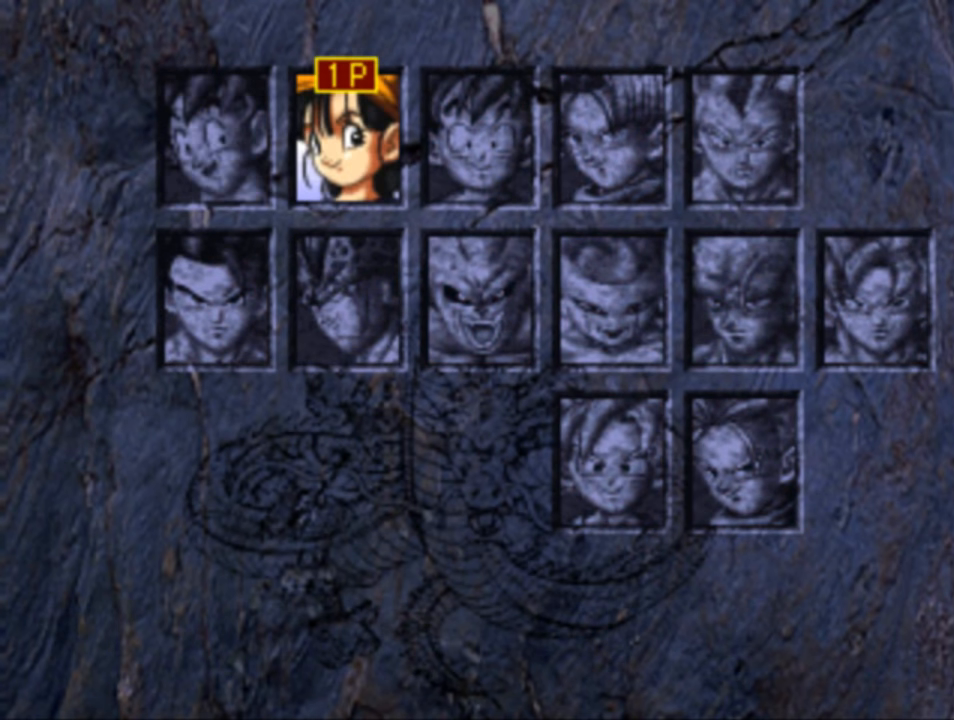
{"buttons": [], "left_stick": "center", "right_stick": "center", "events": [[33, "DPAD_RIGHT", "up"], [200, "DPAD_RIGHT", "down"], [266, "DPAD_RIGHT", "up"], [400, "DPAD_RIGHT", "down"], [466, "DPAD_RIGHT", "up"]]}
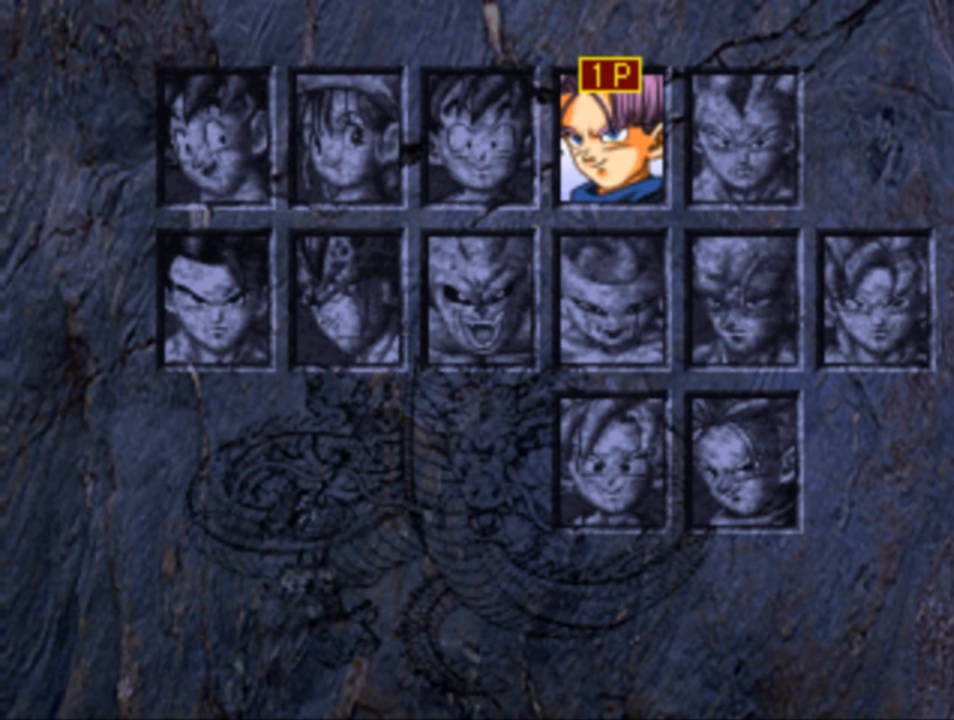
{"buttons": ["DPAD_DOWN"], "left_stick": "center", "right_stick": "center", "events": [[366, "DPAD_DOWN", "down"]]}
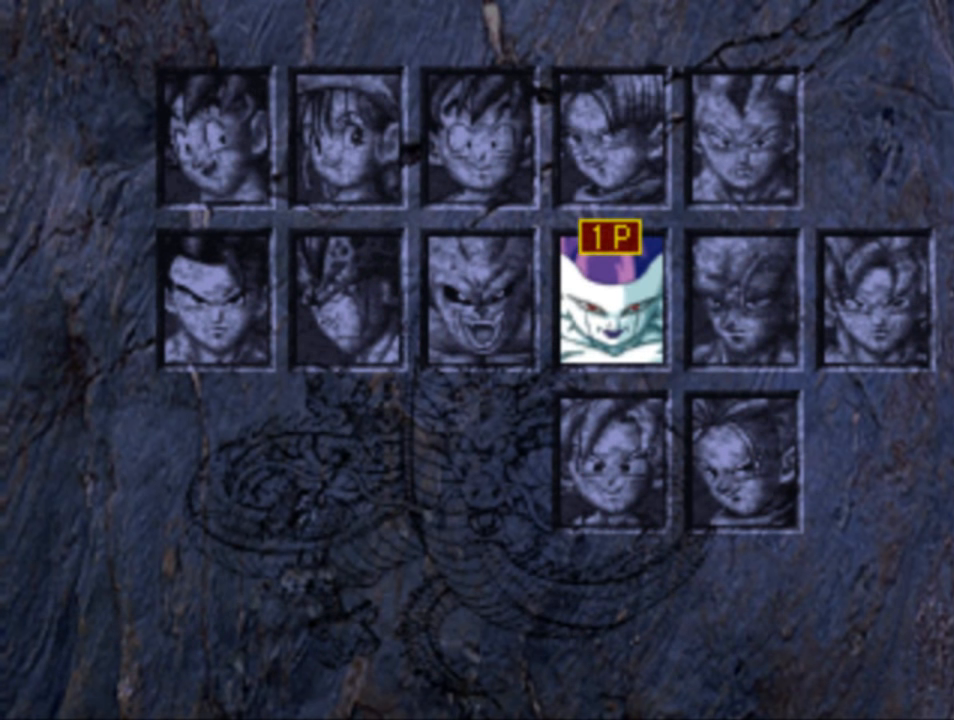
{"buttons": [], "left_stick": "center", "right_stick": "center", "events": [[33, "DPAD_DOWN", "up"], [100, "DPAD_DOWN", "down"], [233, "DPAD_DOWN", "up"]]}
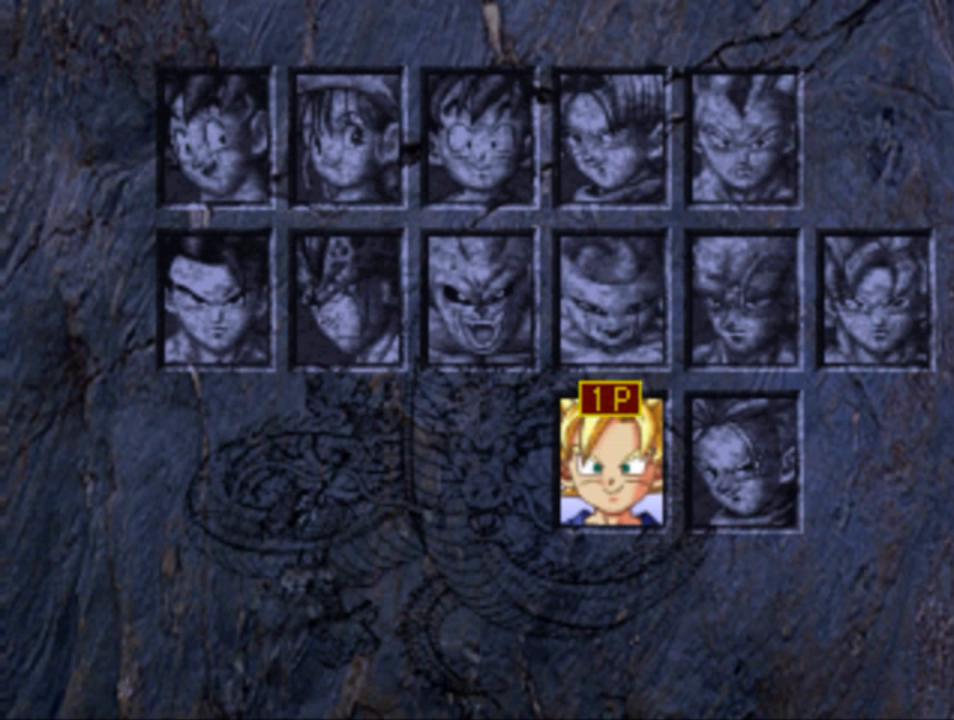
{"buttons": [], "left_stick": "center", "right_stick": "center", "events": []}
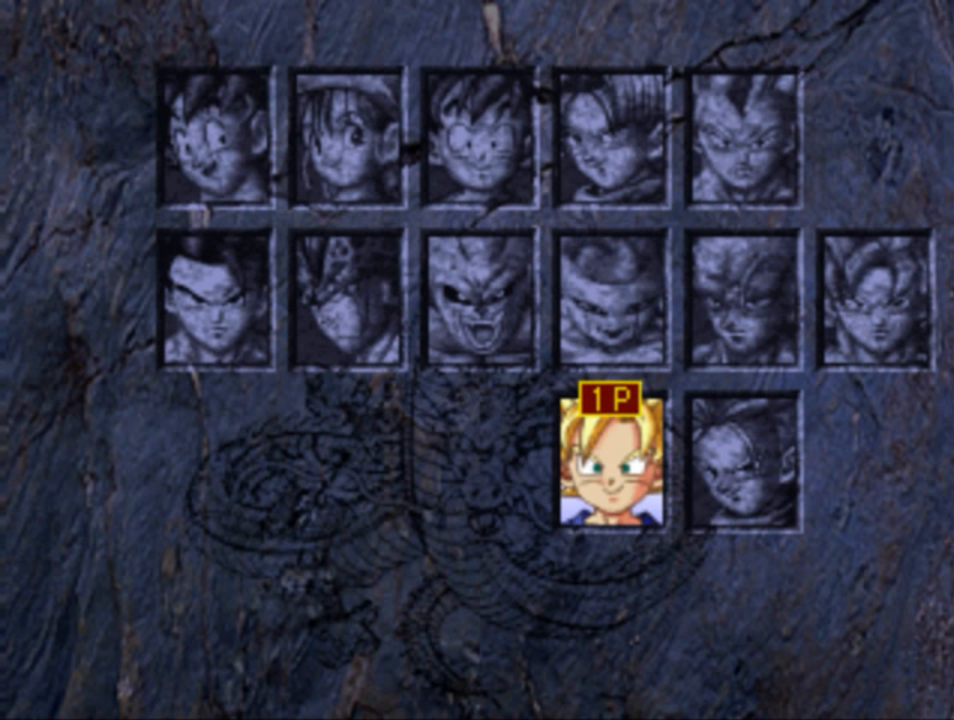
{"buttons": ["DPAD_UP"], "left_stick": "center", "right_stick": "center", "events": [[67, "DPAD_RIGHT", "down"], [200, "DPAD_RIGHT", "up"], [500, "DPAD_UP", "down"]]}